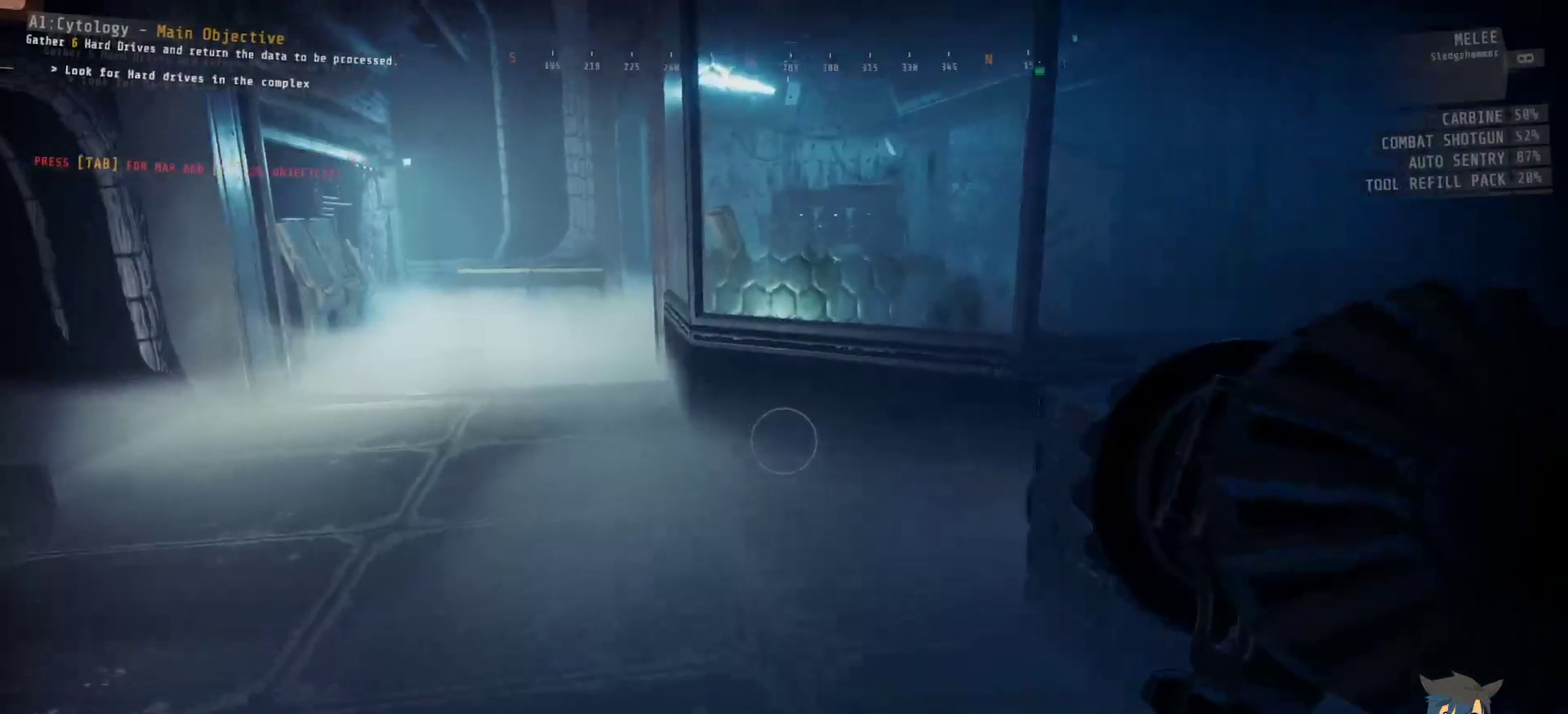
Gameplay with keyboard and mouse; each line is a JSON object with the keys and mouse buttons held at the frame after it. "events" lists presses ("down") and releases ("up") of "a", "c", "ctrl", "d", "e", "f", "q", "r", "s", "shift", "space", "tab", "w", "x", "z", "mouse_left", "mouse_wheel", "mouse_right", "mouse_mb4" and "mouse_mb5" between this image and that frame as [ms after this image, input, new state], when the widget could be followed in between. "mouse_left", "mouse_wheel", "mouse_right", "mouse_mb4", "mouse_mb5" = the "left", "wheel", "right", "mb4", "mb5" buttons of the "mouse" list. No other keys are recorded. "wheel" means that the mouse wheel is clicked or scrolled. Mouse movement is not recorded.
{"keys": ["w"], "mouse": [], "events": [[167, "w", "up"], [383, "w", "down"]]}
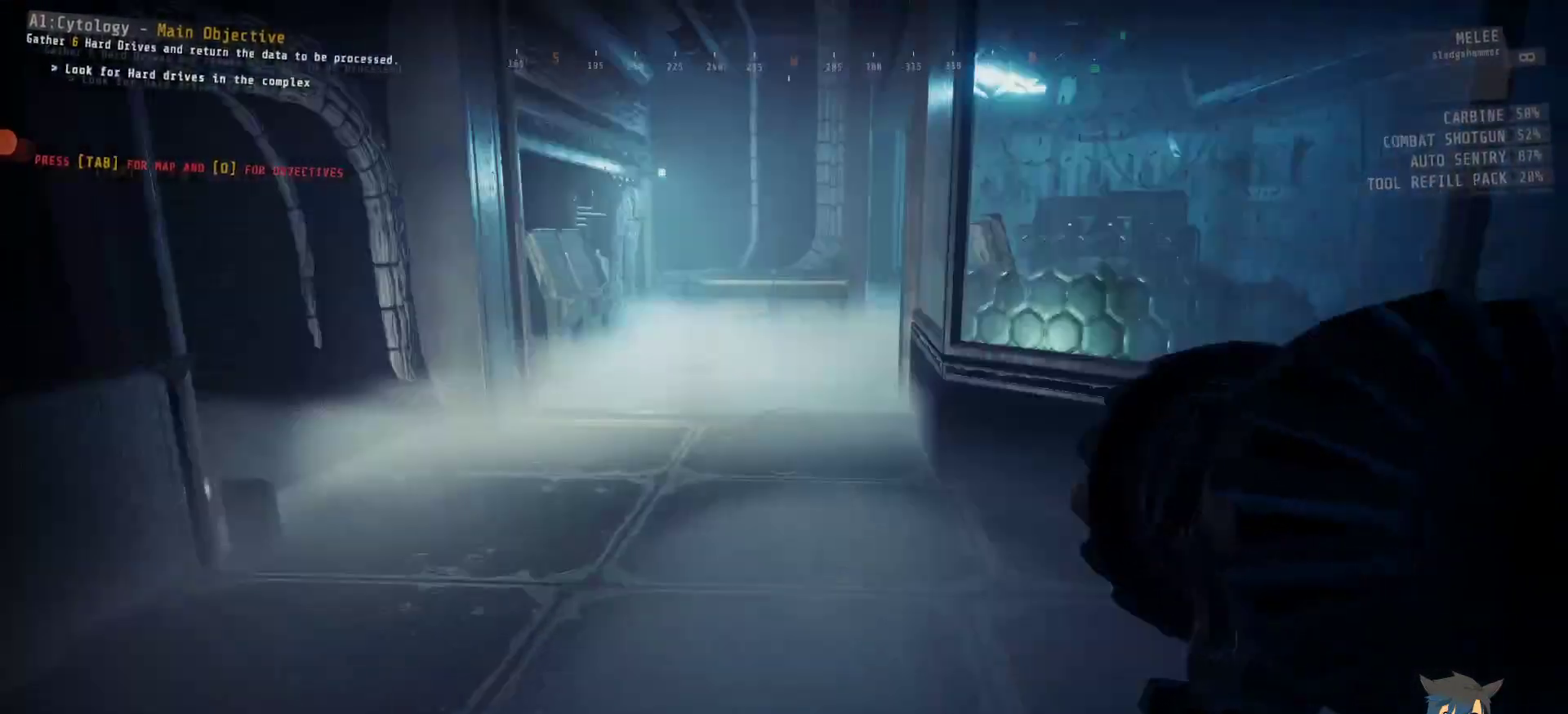
{"keys": ["a", "w"], "mouse": [], "events": [[67, "a", "down"], [317, "w", "up"], [483, "w", "down"]]}
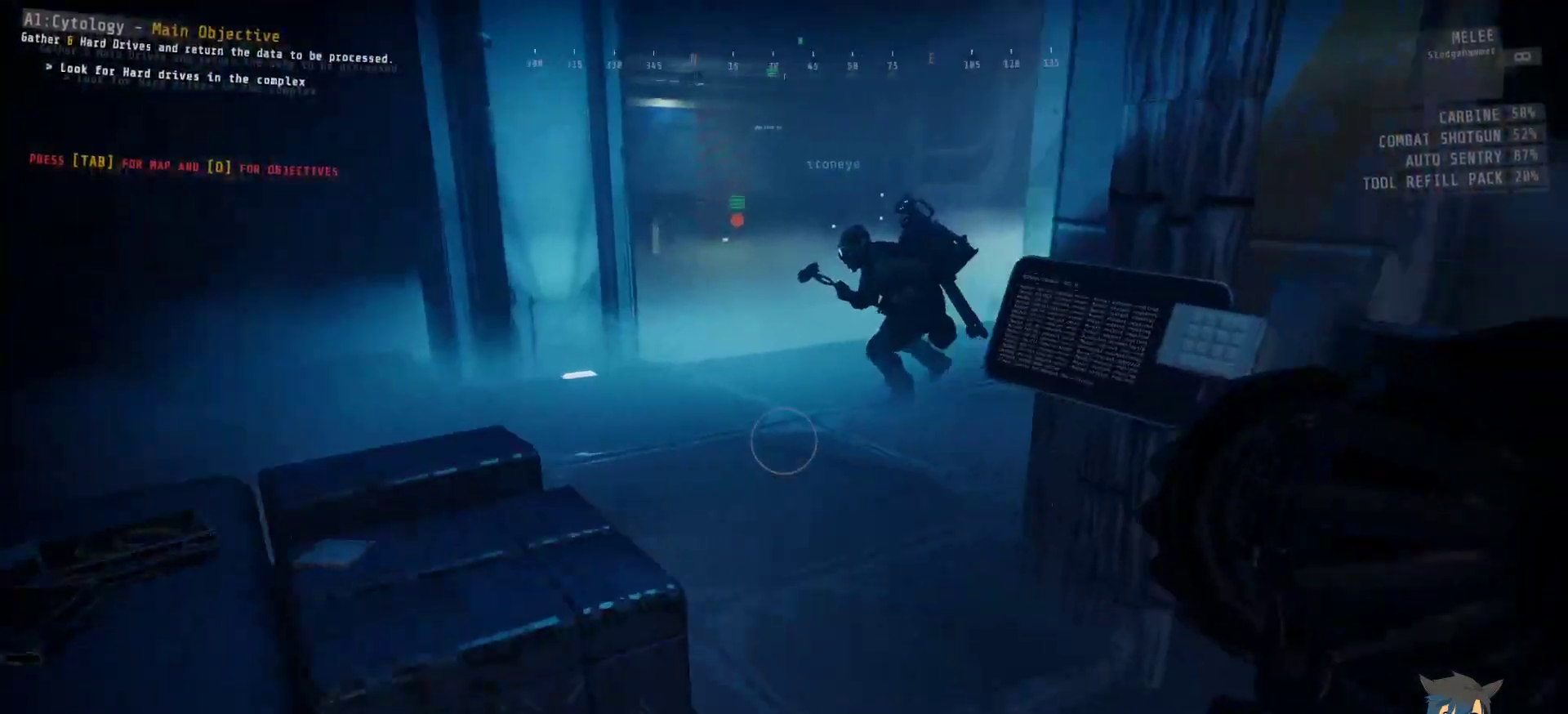
{"keys": ["w"], "mouse": [], "events": [[100, "a", "up"]]}
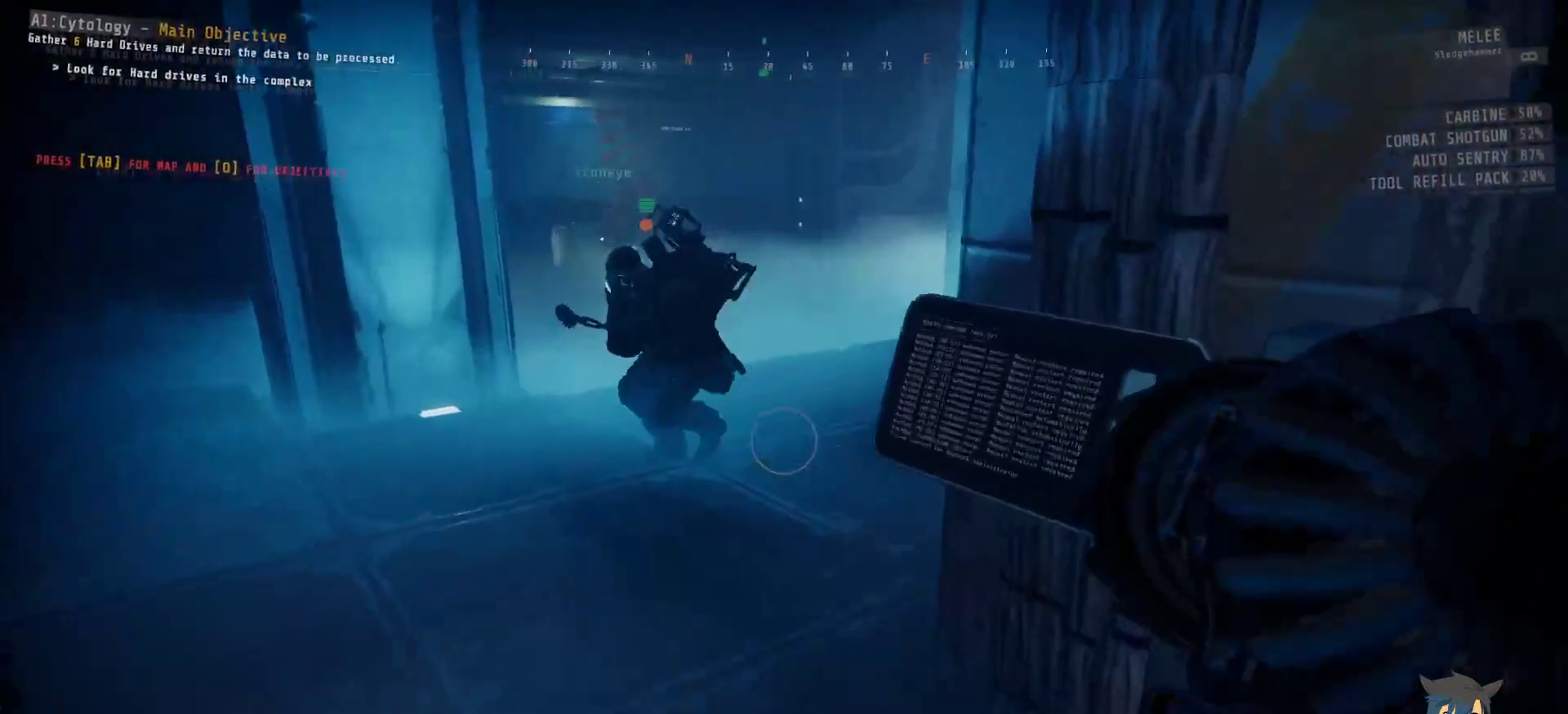
{"keys": ["w"], "mouse": [], "events": []}
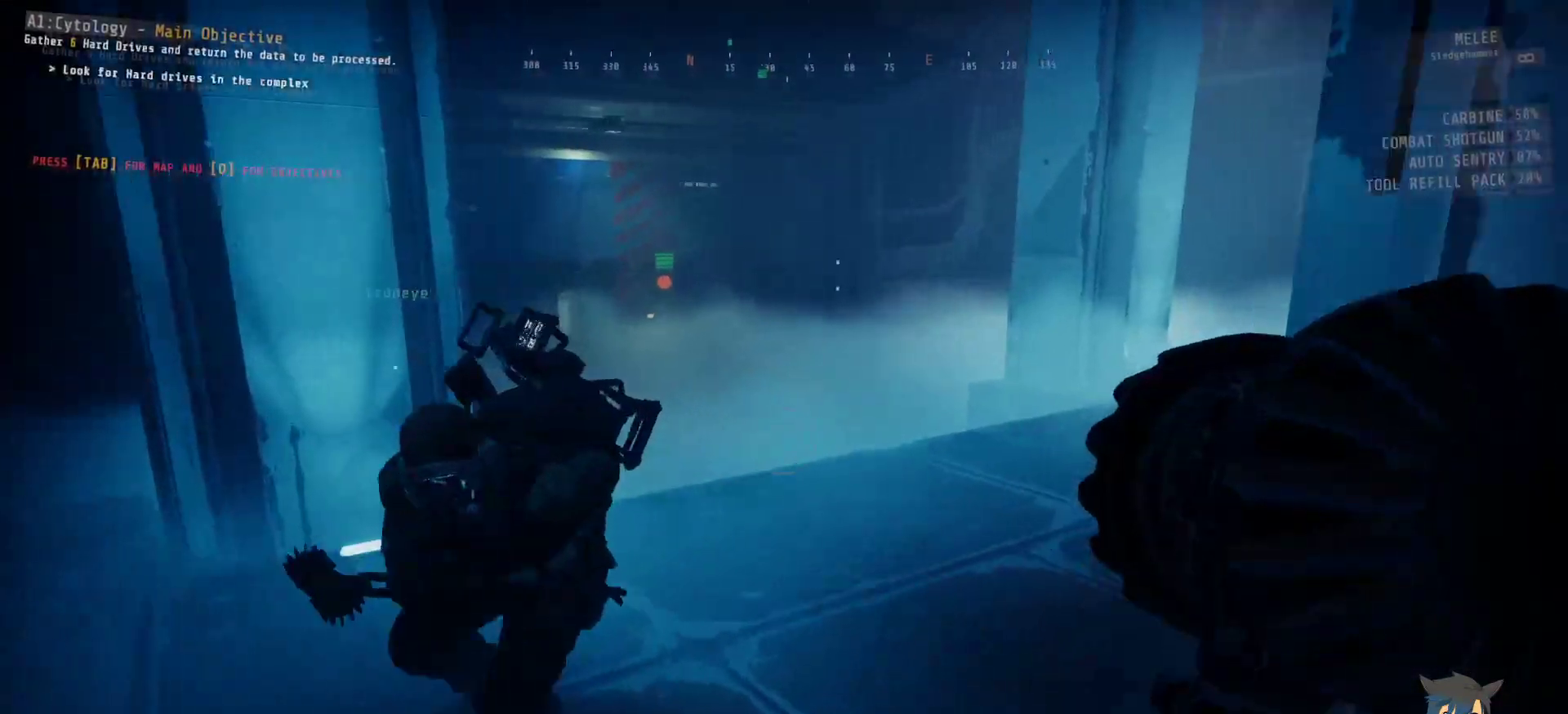
{"keys": ["shift", "w"], "mouse": [], "events": [[383, "shift", "down"]]}
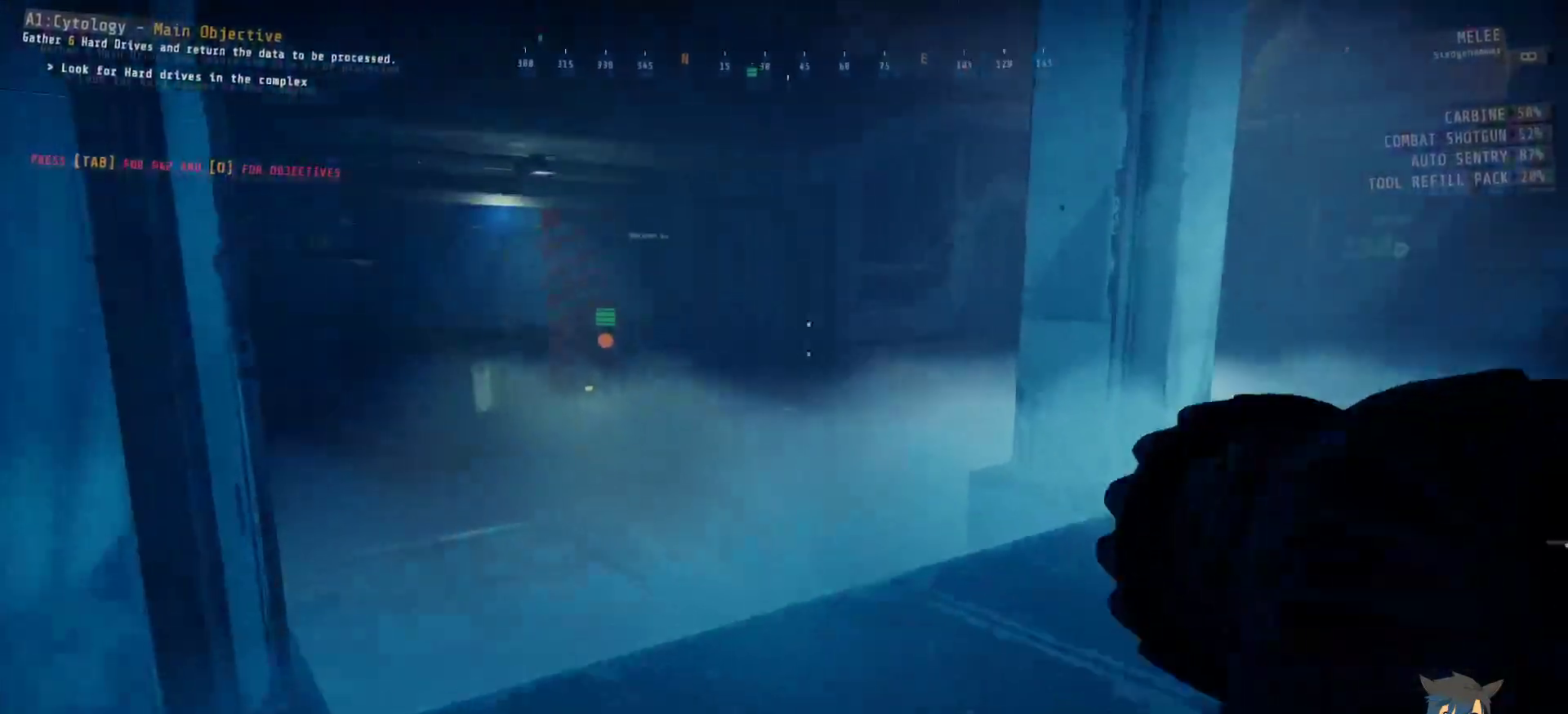
{"keys": ["shift", "w"], "mouse": [], "events": []}
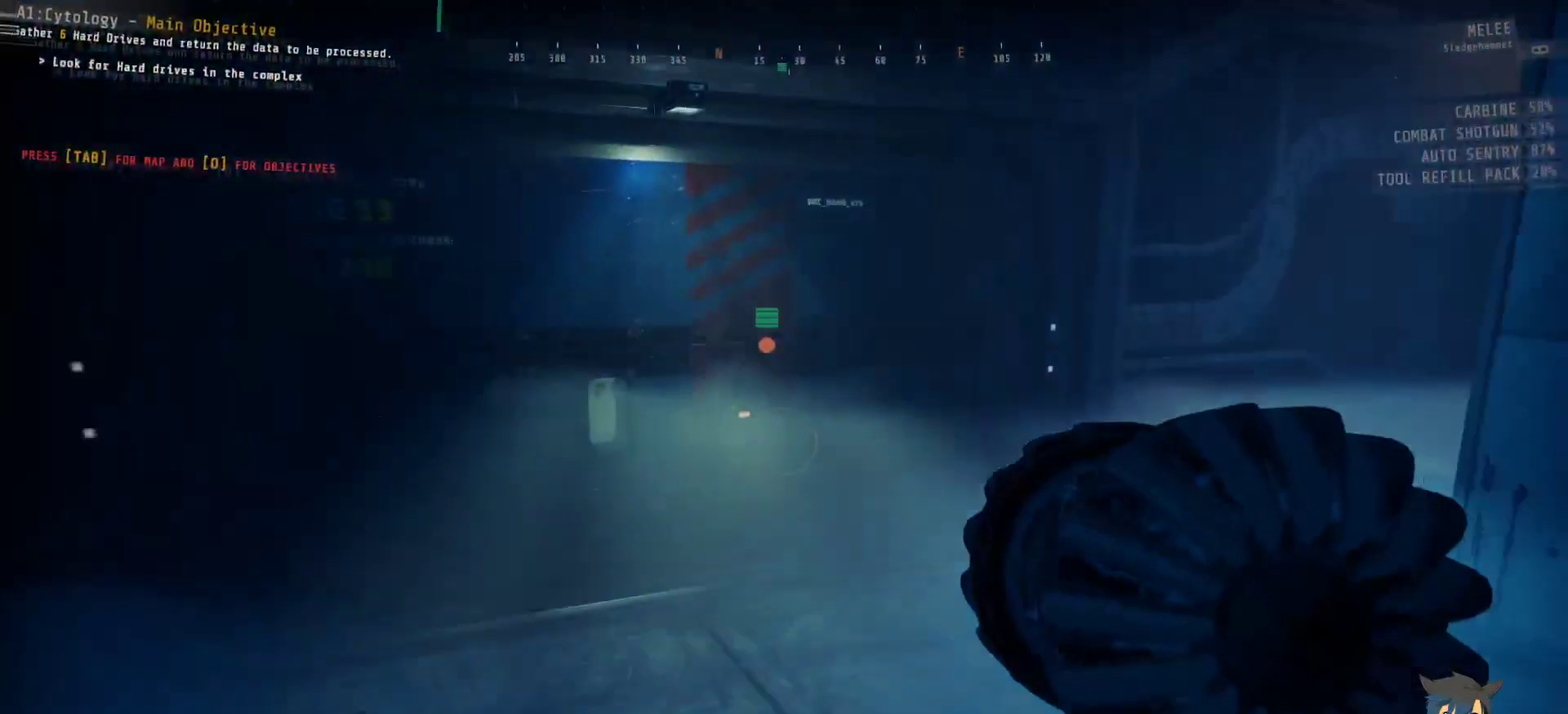
{"keys": ["shift", "w"], "mouse": [], "events": []}
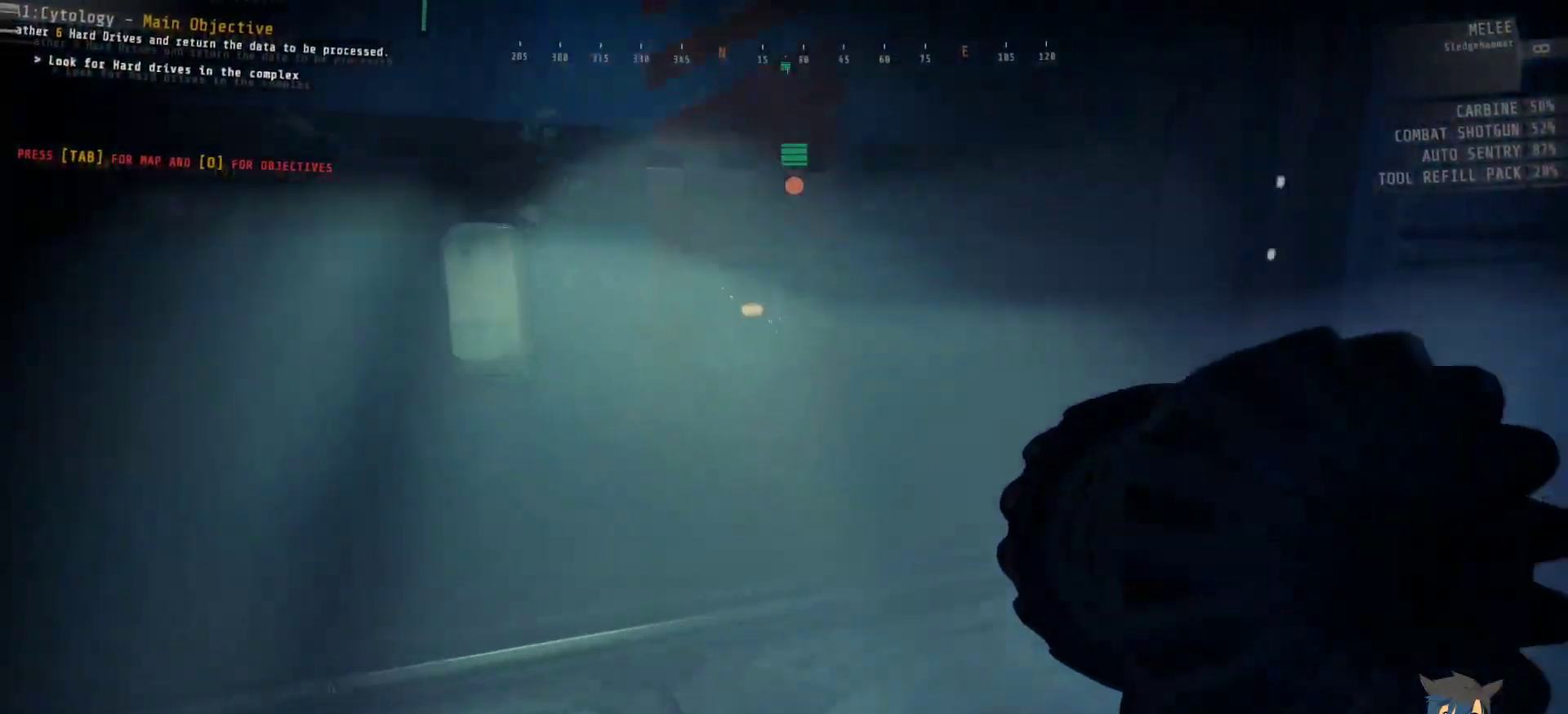
{"keys": [], "mouse": [], "events": [[283, "shift", "up"], [400, "w", "up"]]}
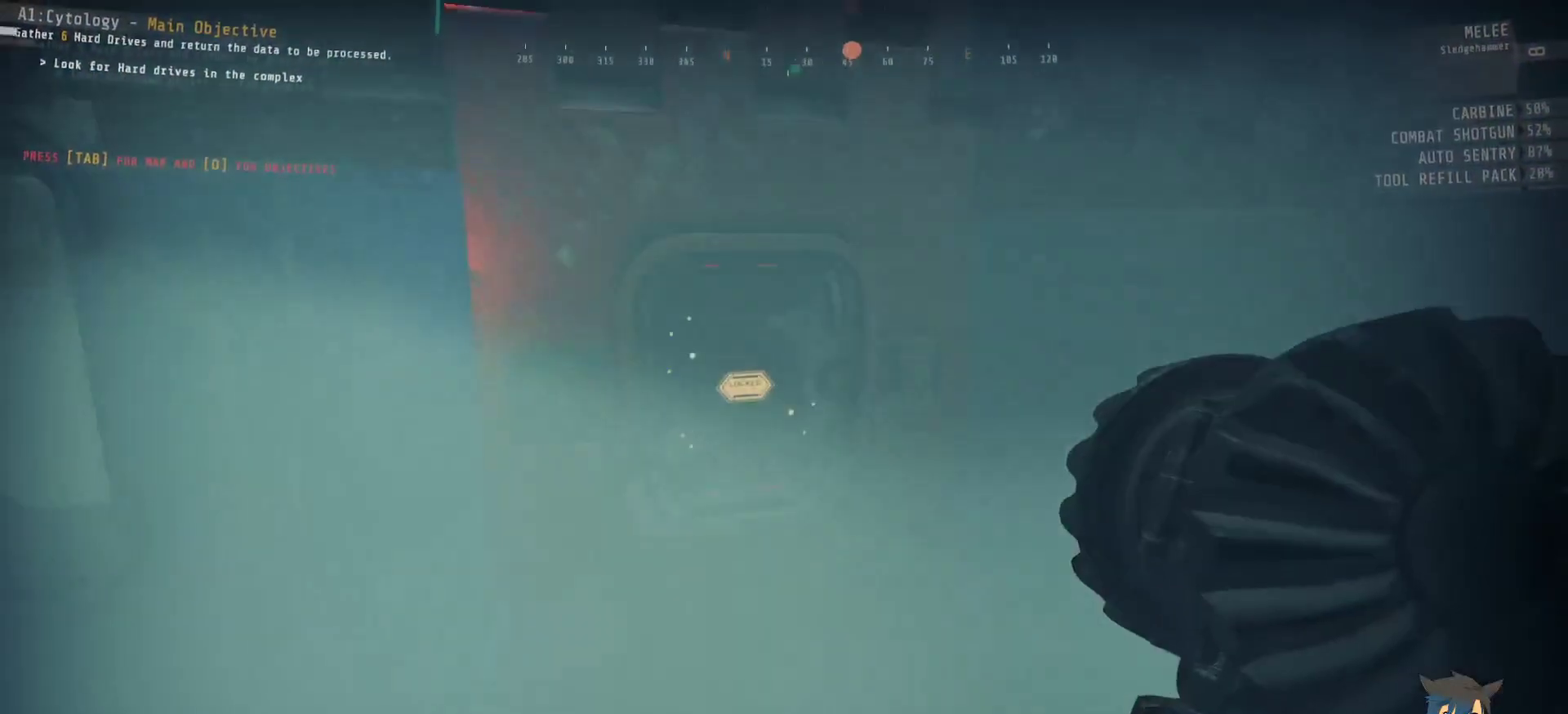
{"keys": [], "mouse": [], "events": [[267, "w", "down"], [333, "w", "up"]]}
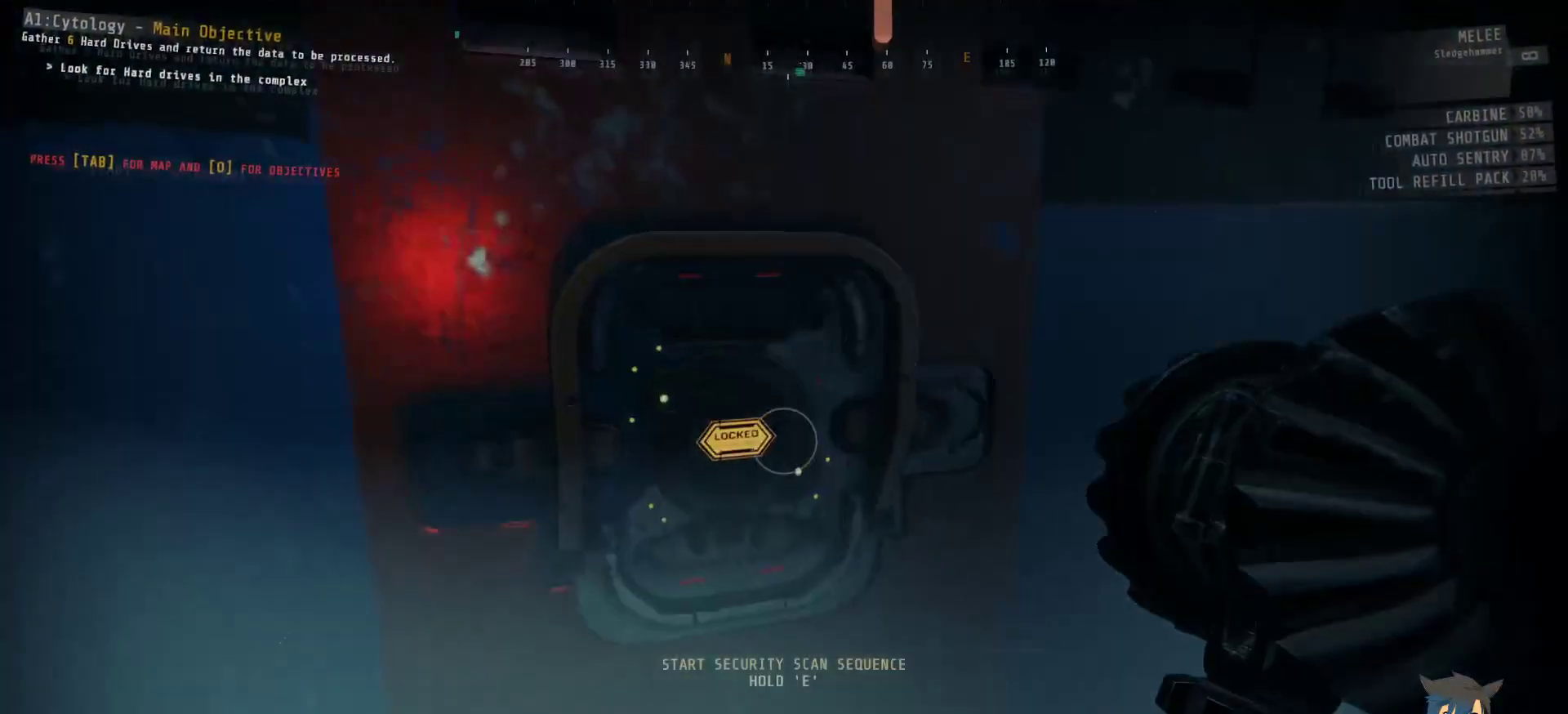
{"keys": [], "mouse": [], "events": []}
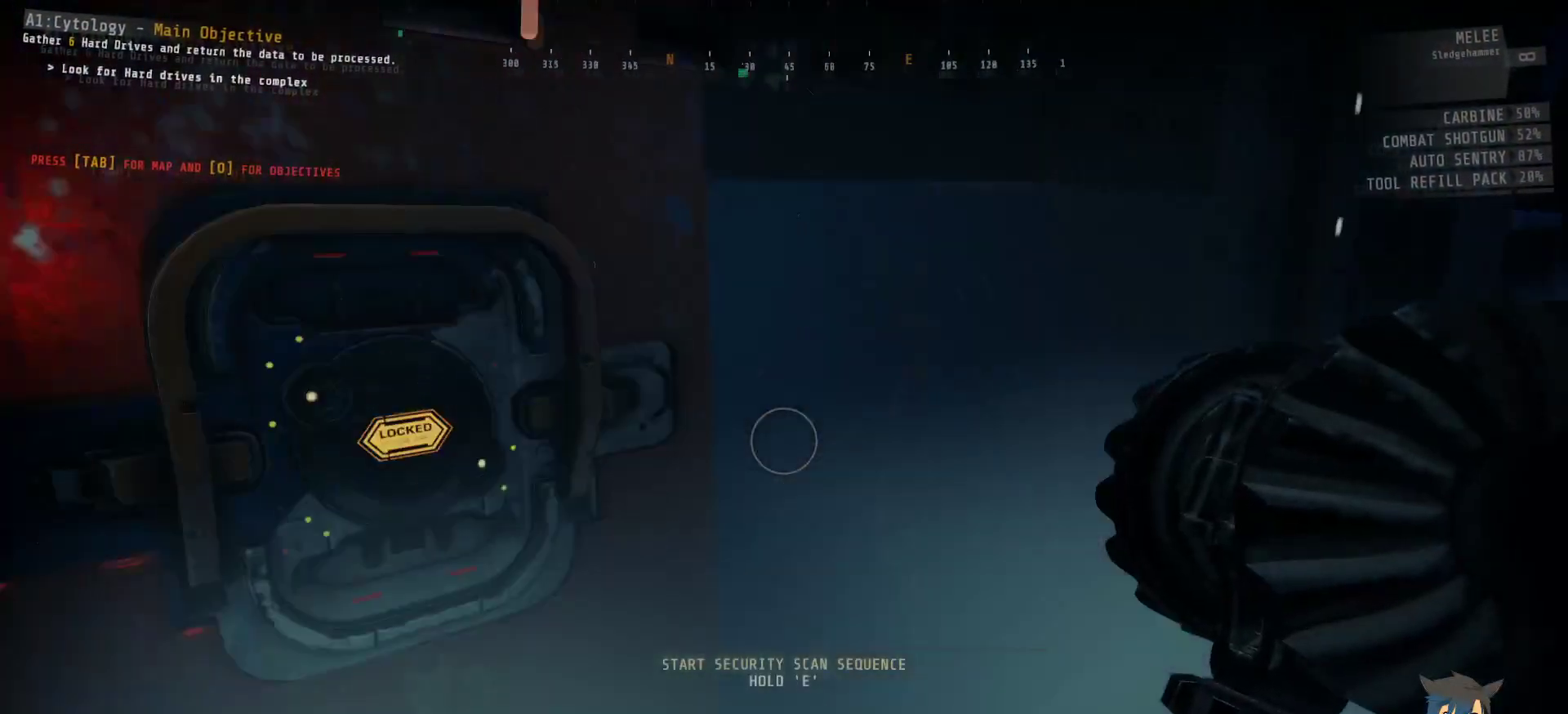
{"keys": [], "mouse": [], "events": []}
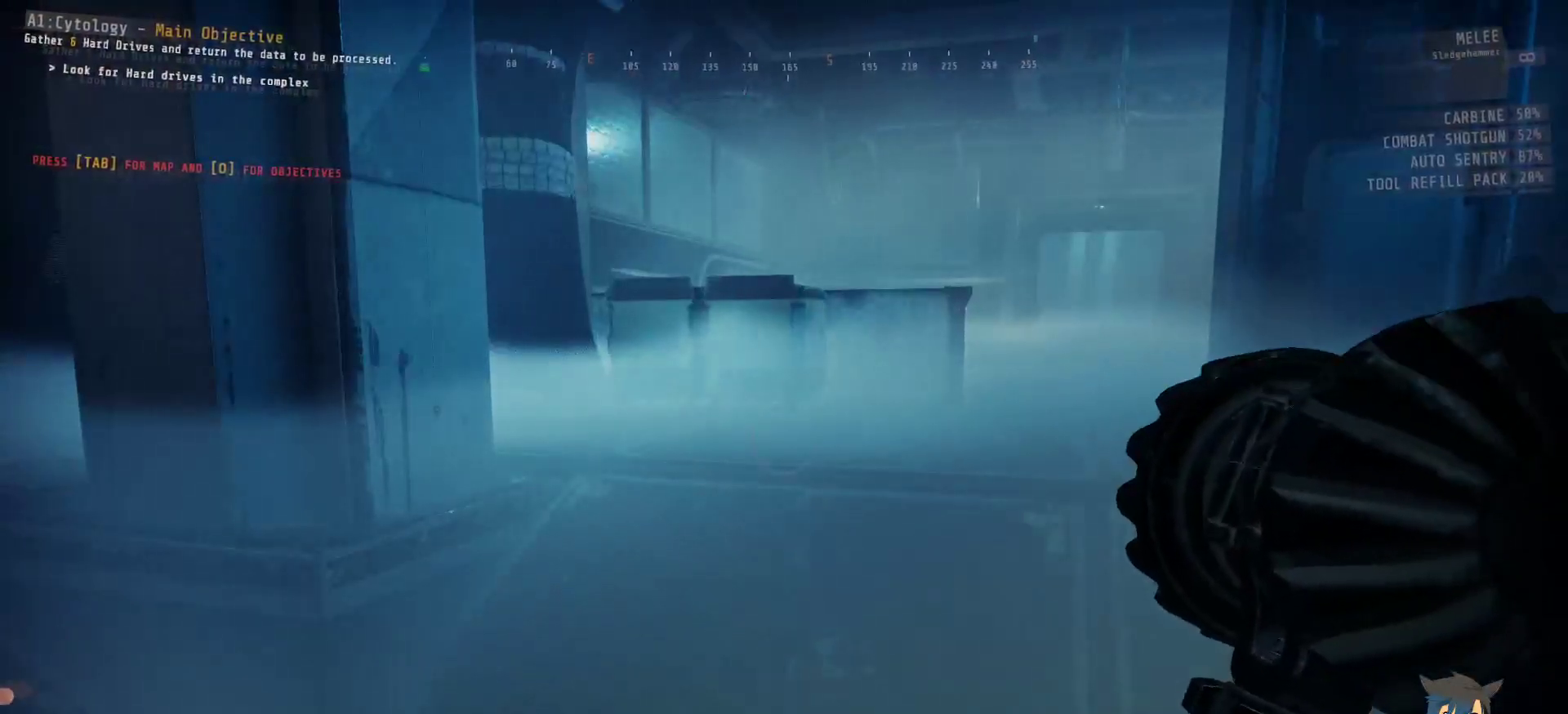
{"keys": ["w"], "mouse": [], "events": [[167, "w", "down"]]}
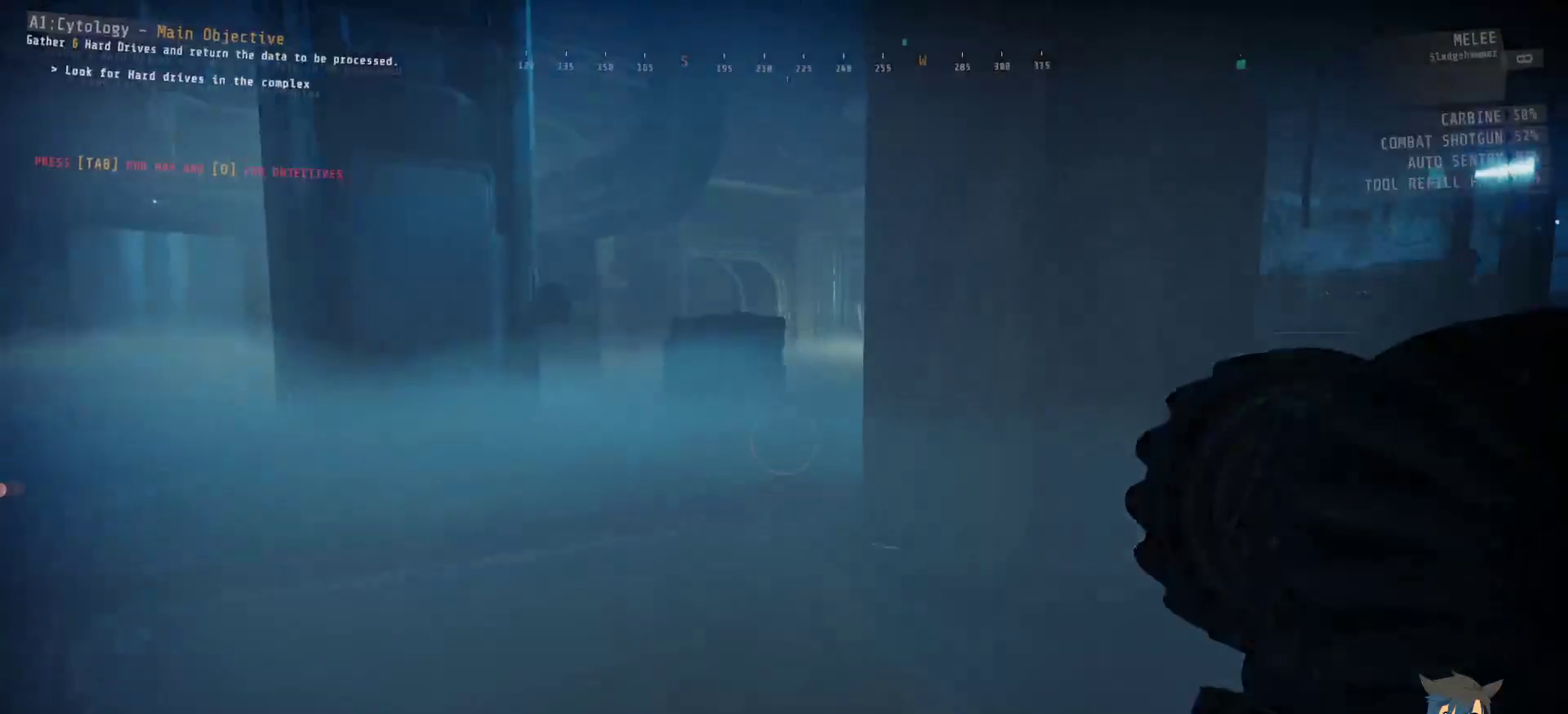
{"keys": ["a", "w"], "mouse": [], "events": [[250, "a", "down"]]}
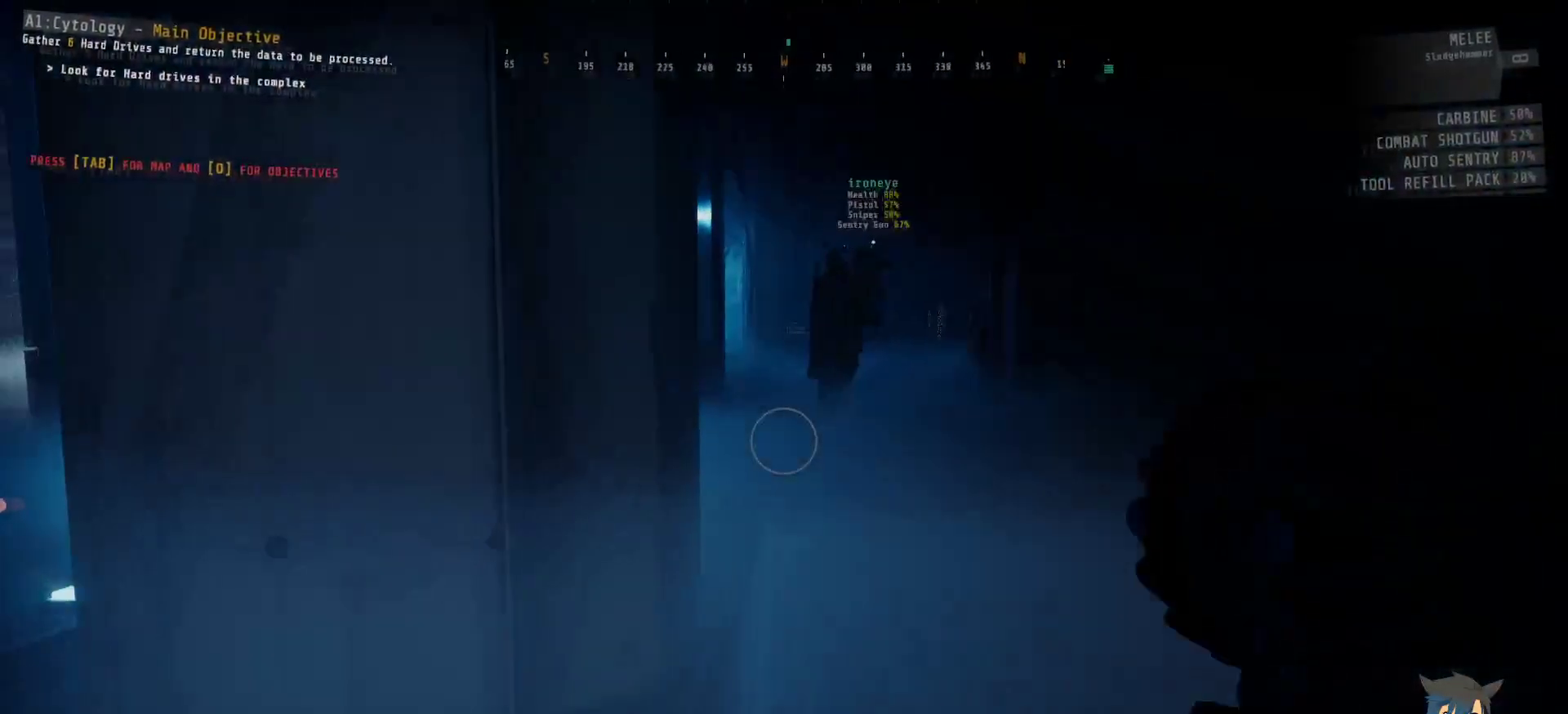
{"keys": ["a", "w"], "mouse": [], "events": []}
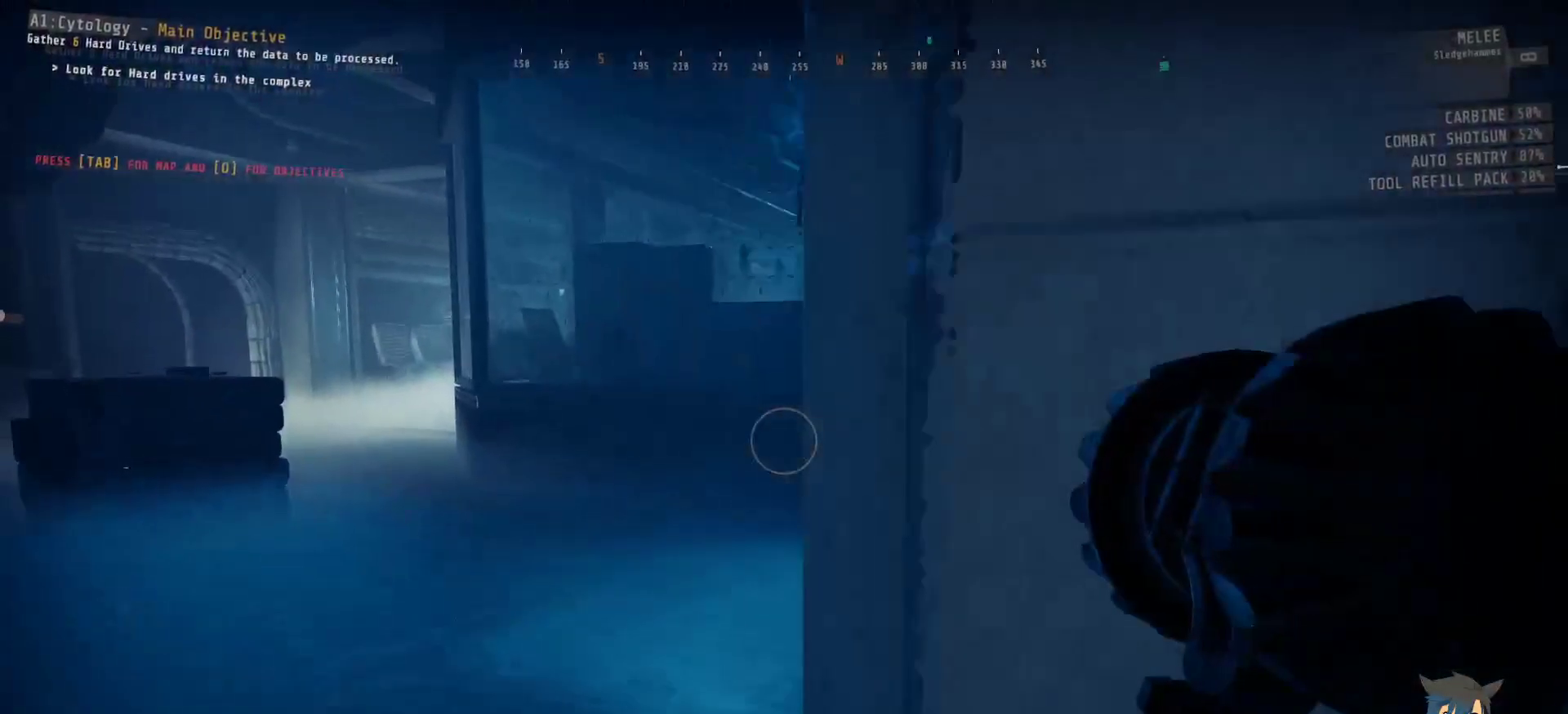
{"keys": ["a", "w"], "mouse": [], "events": []}
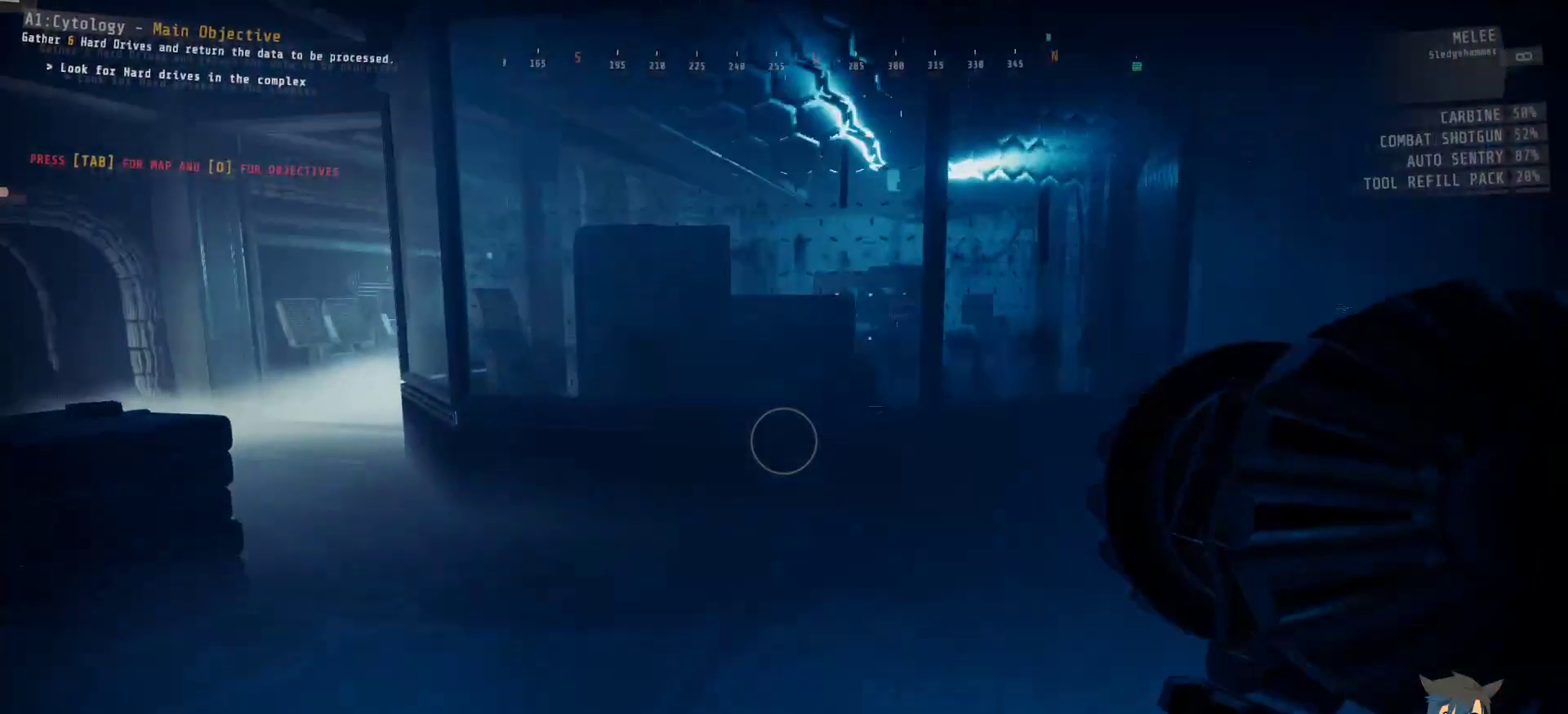
{"keys": ["w"], "mouse": [], "events": [[117, "a", "up"]]}
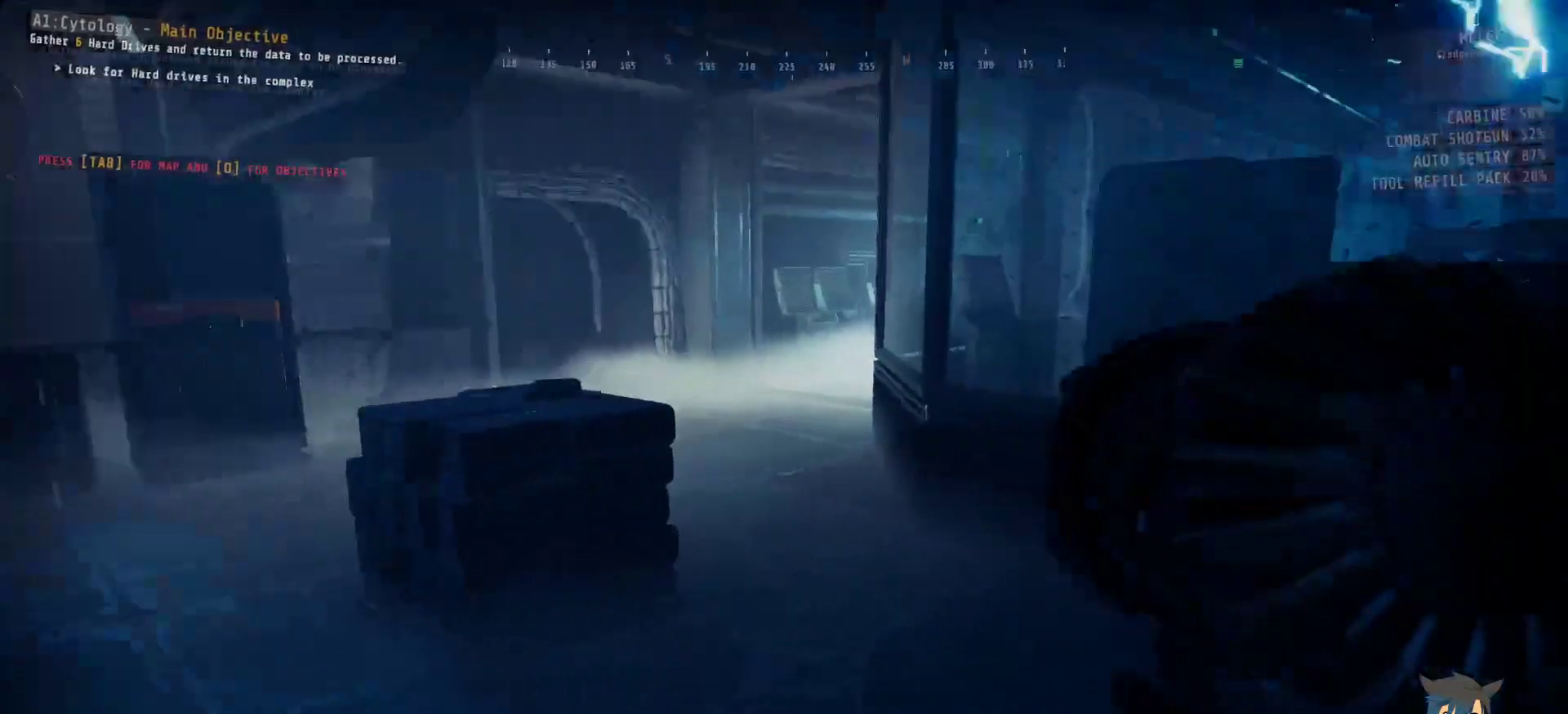
{"keys": ["w"], "mouse": [], "events": []}
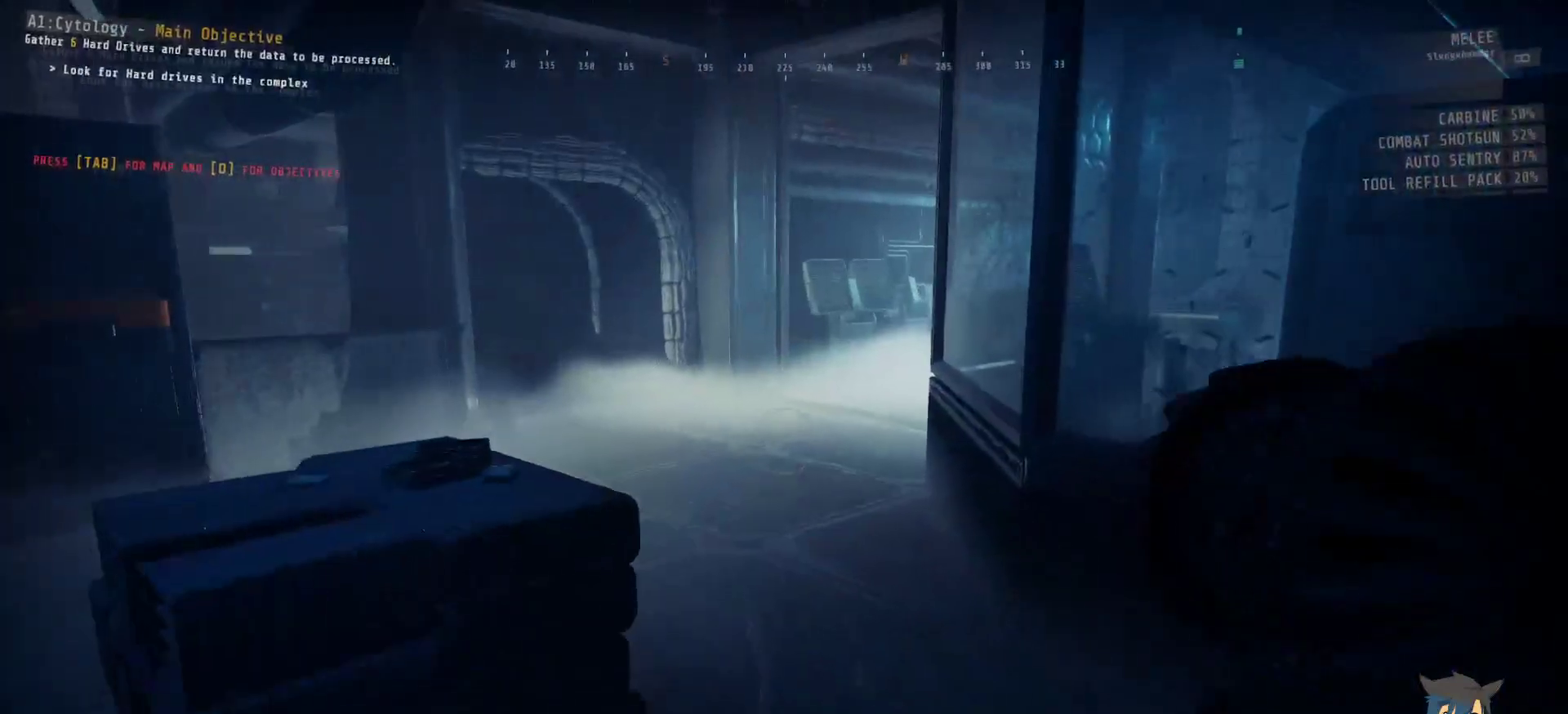
{"keys": ["d", "w"], "mouse": [], "events": [[383, "d", "down"]]}
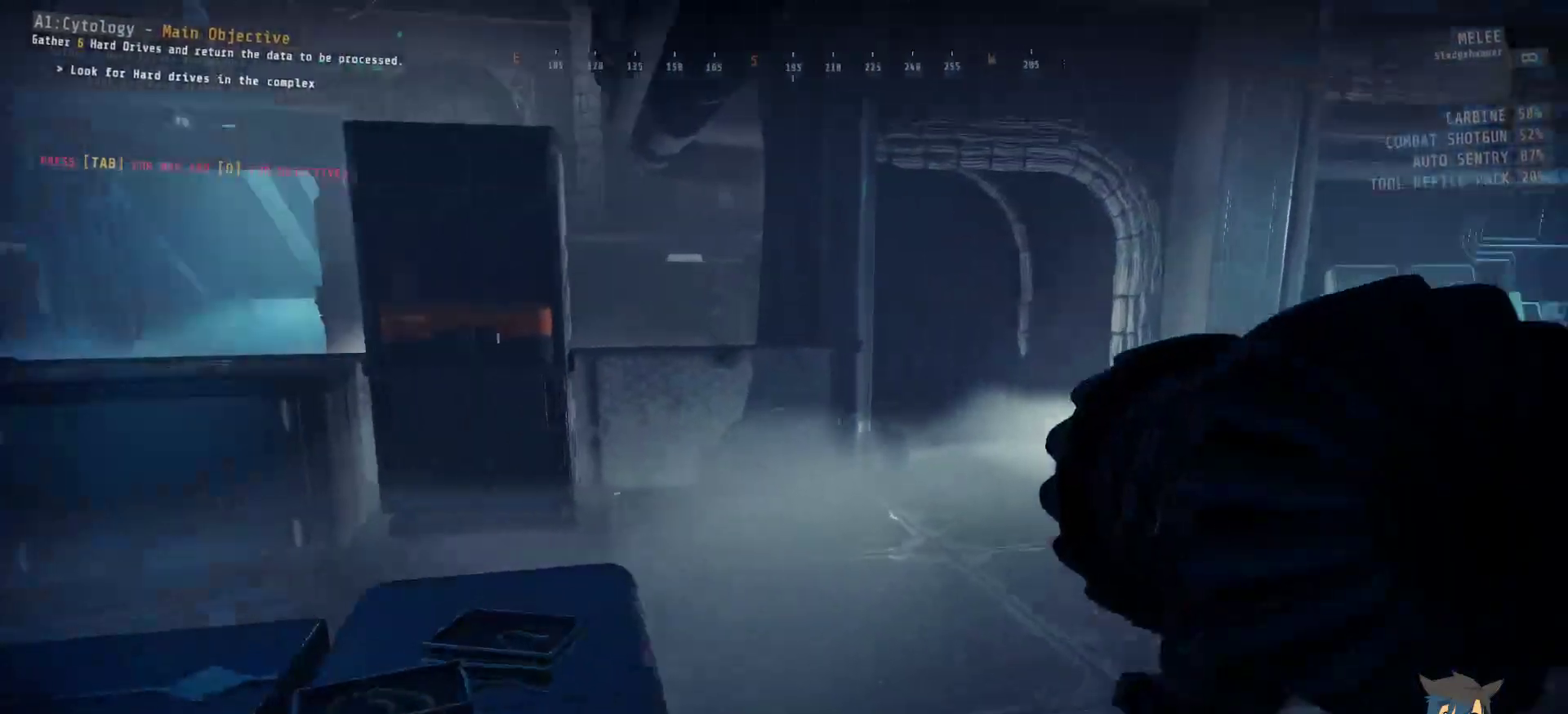
{"keys": ["w"], "mouse": [], "events": [[33, "d", "up"]]}
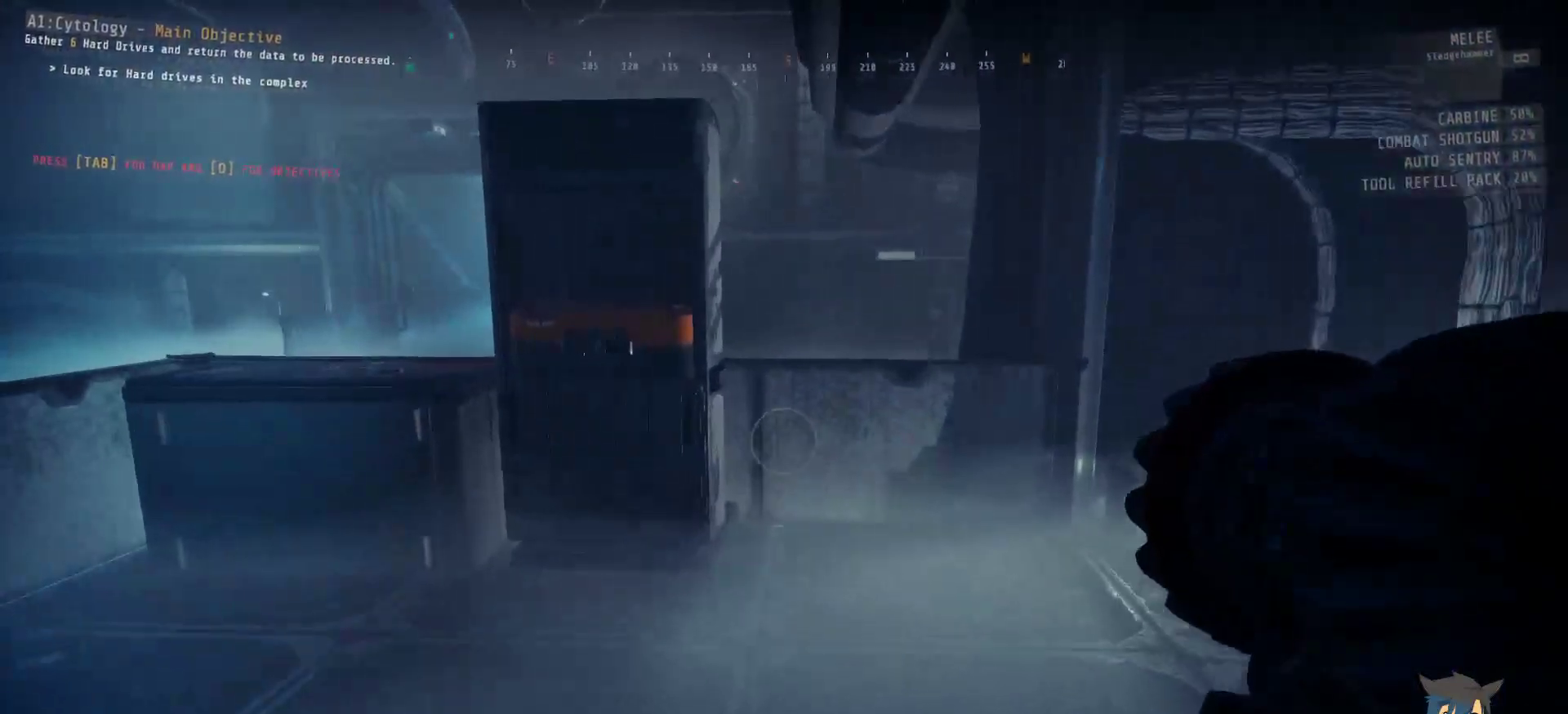
{"keys": ["w"], "mouse": ["left"], "events": [[250, "mouse_left", "down"]]}
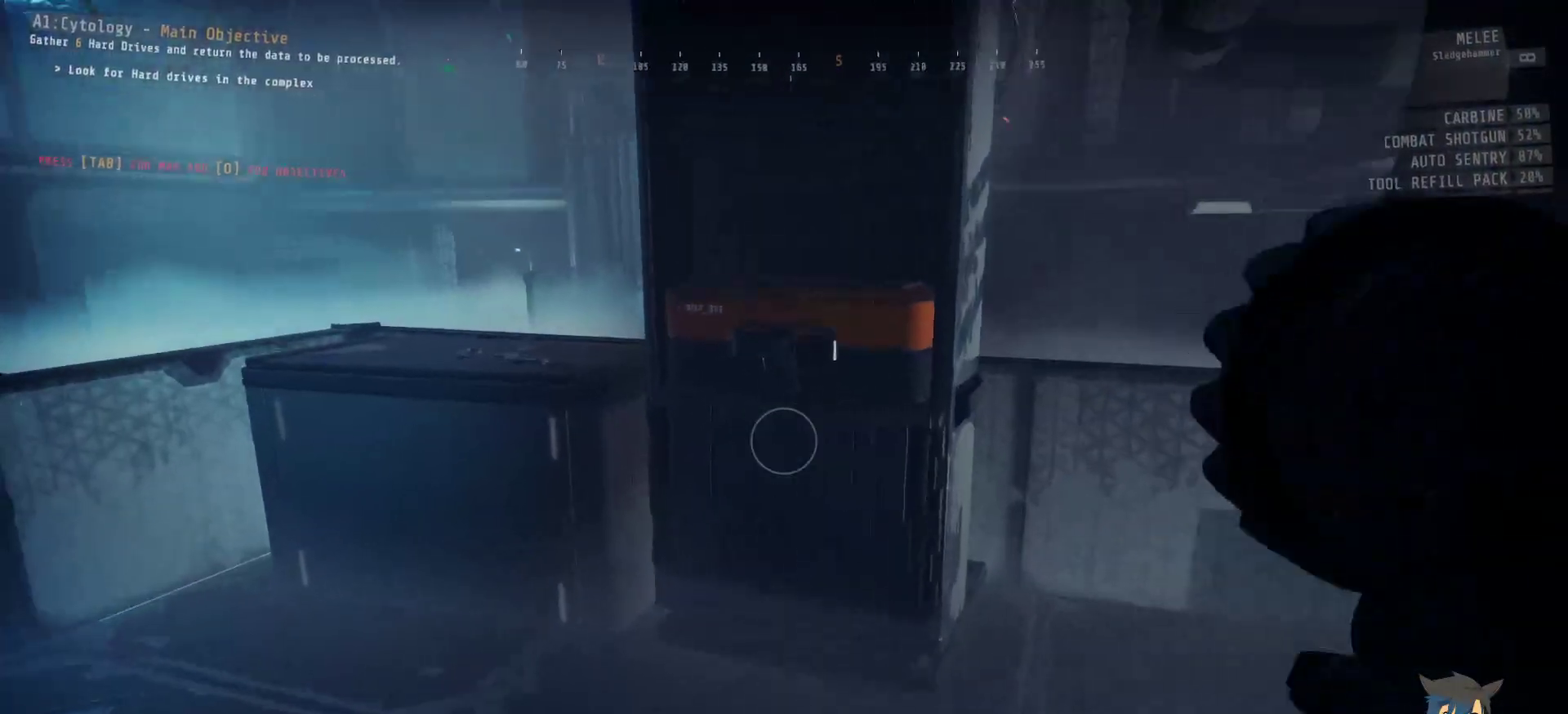
{"keys": ["w"], "mouse": ["left"], "events": []}
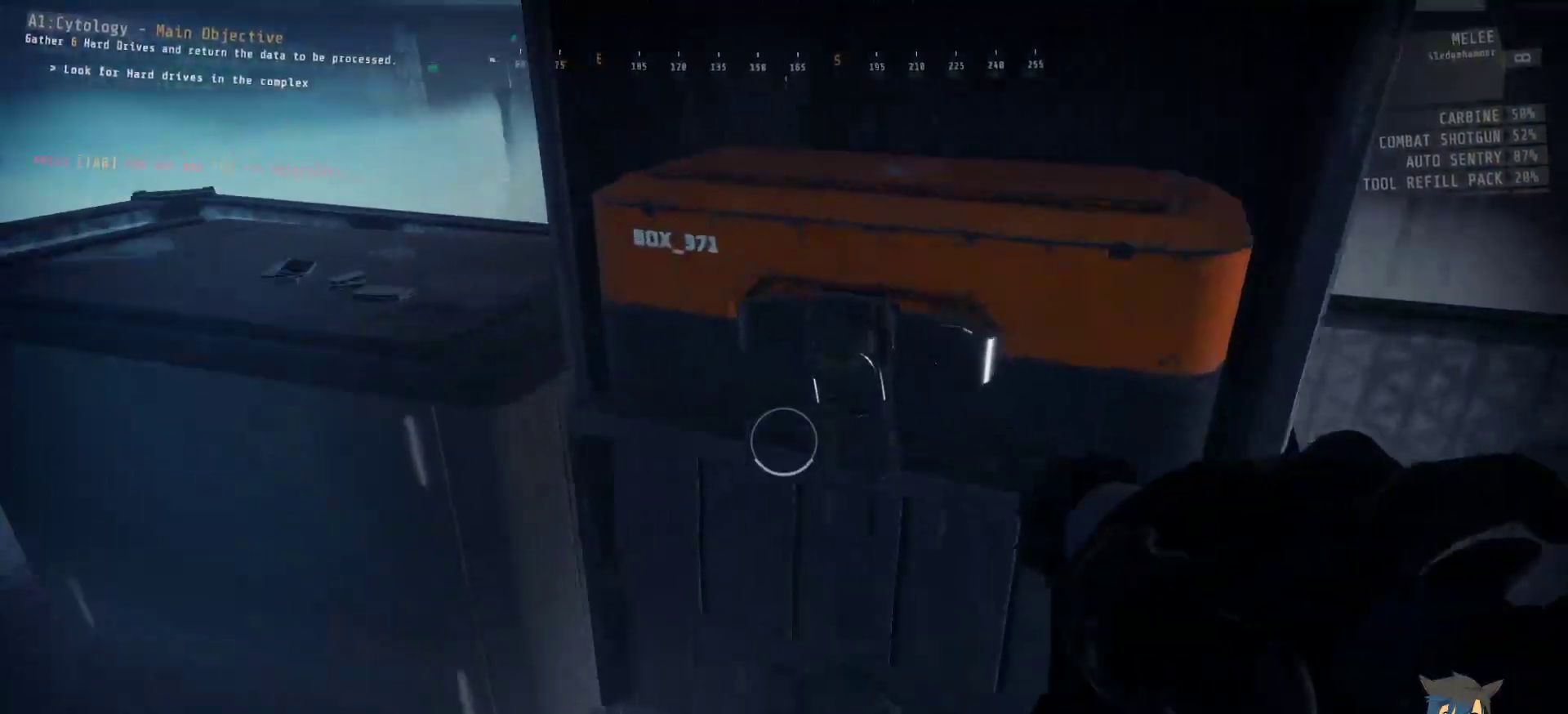
{"keys": [], "mouse": ["left"], "events": [[67, "w", "up"]]}
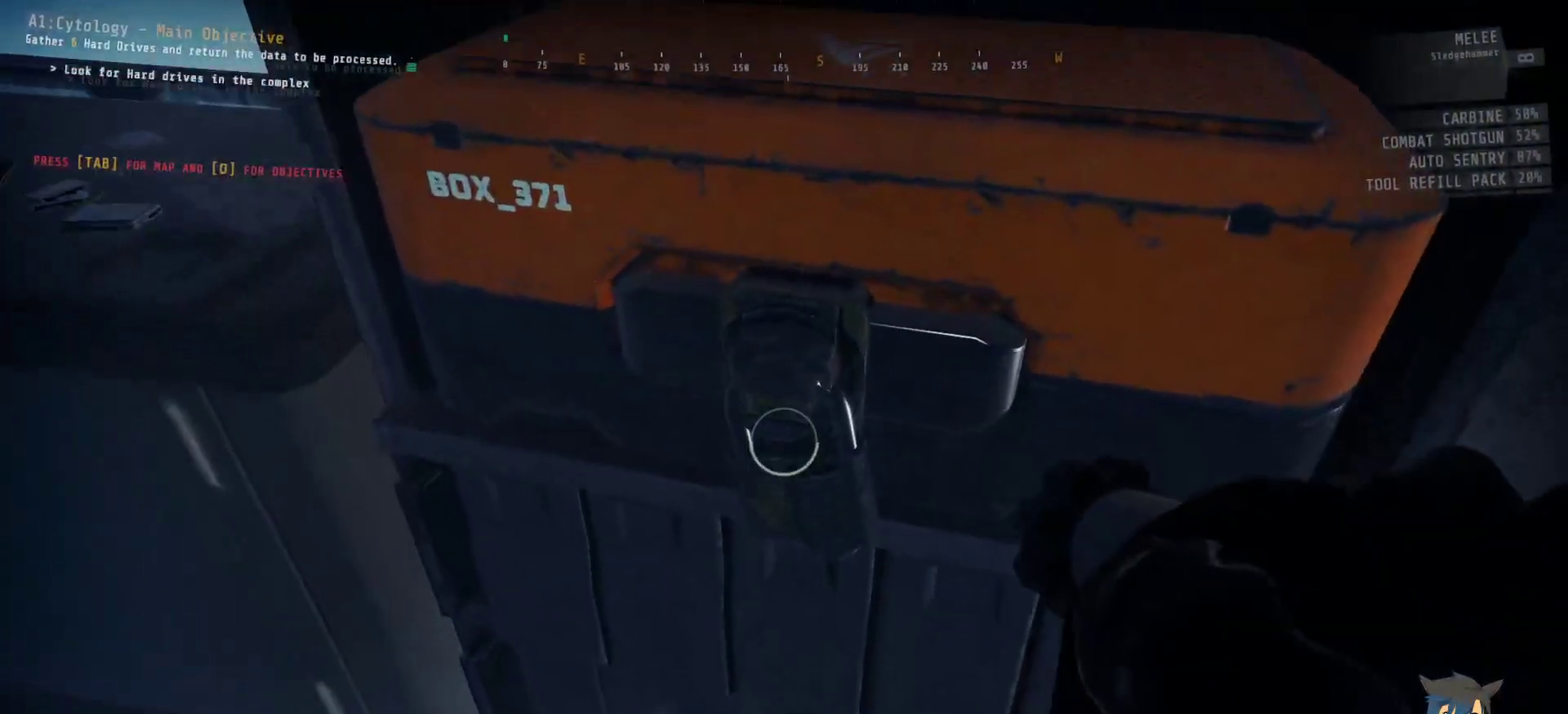
{"keys": [], "mouse": ["left"], "events": []}
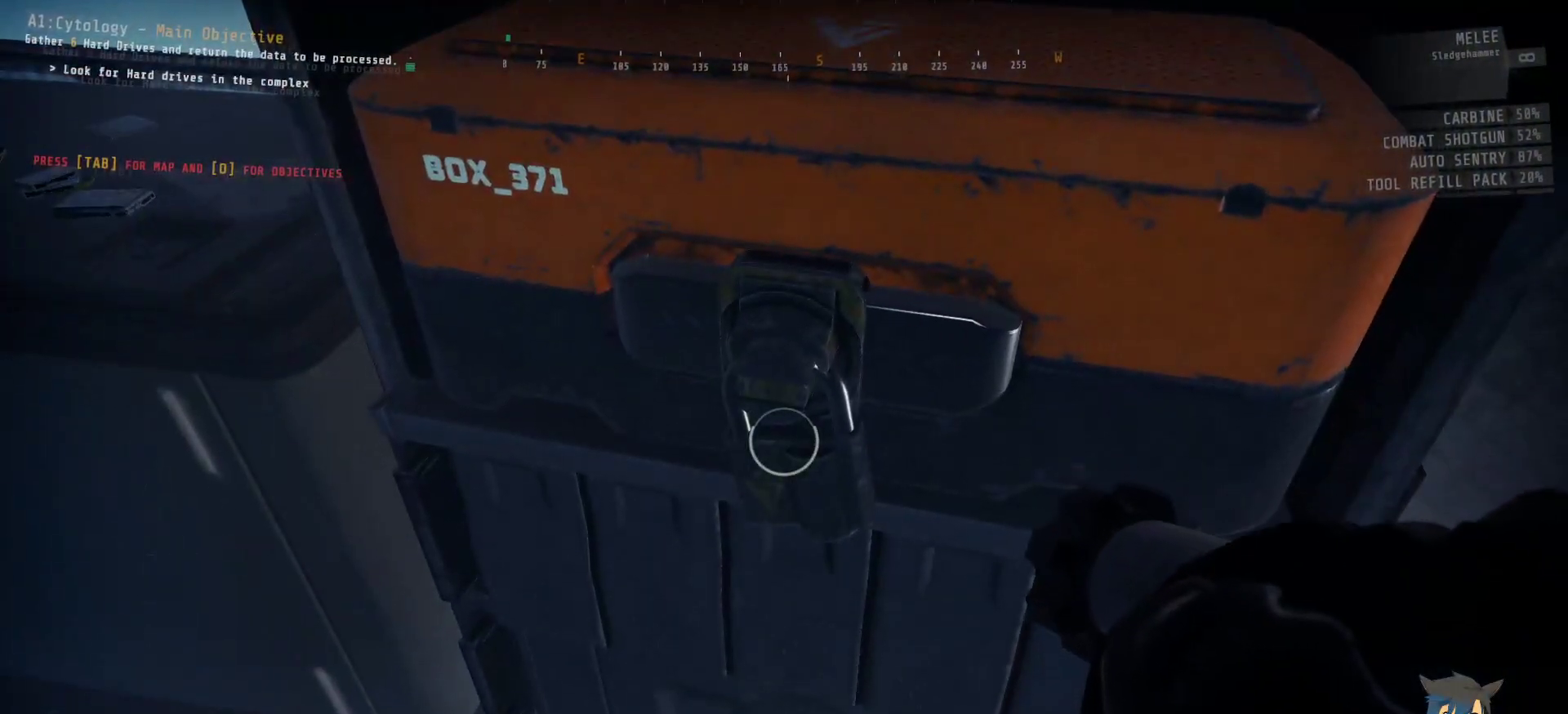
{"keys": [], "mouse": ["left"], "events": []}
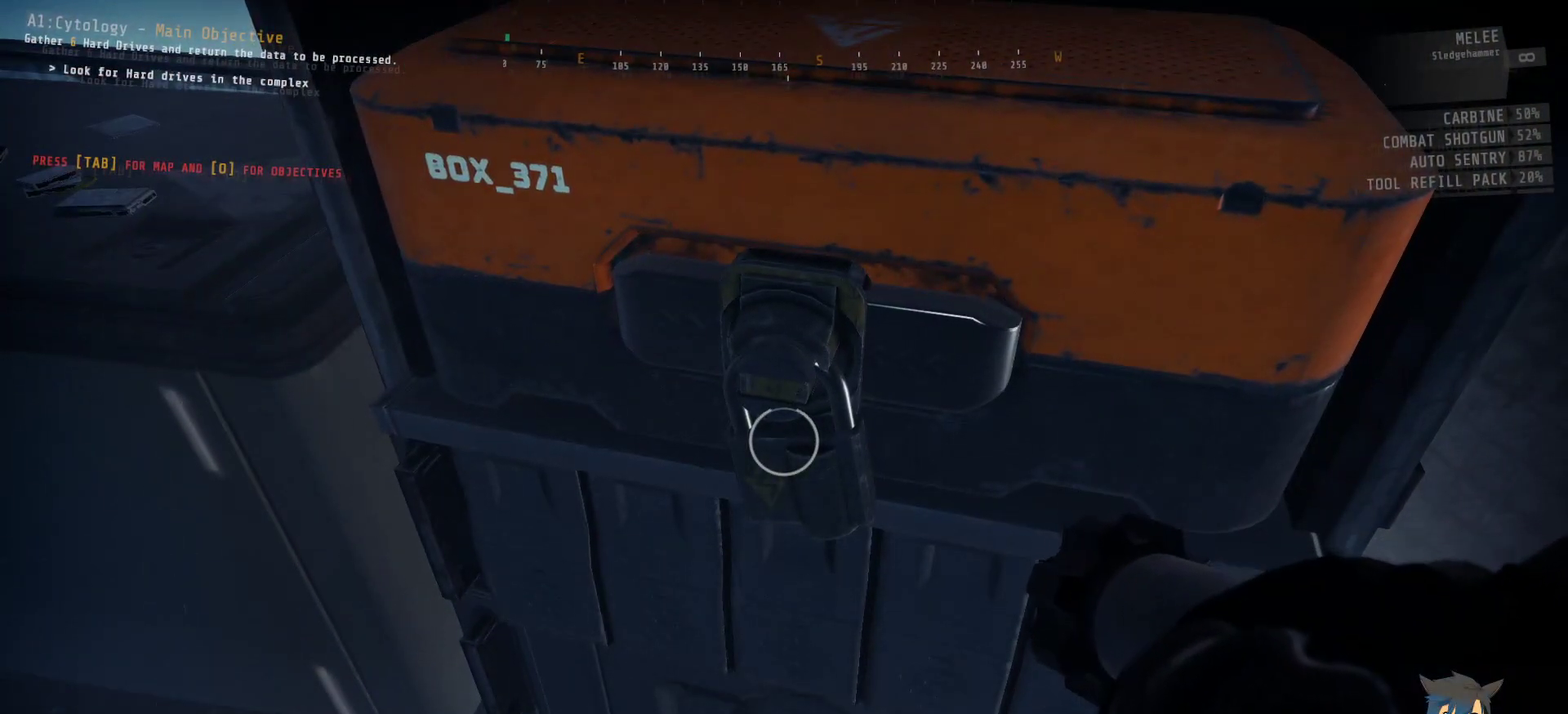
{"keys": [], "mouse": [], "events": [[150, "mouse_left", "up"]]}
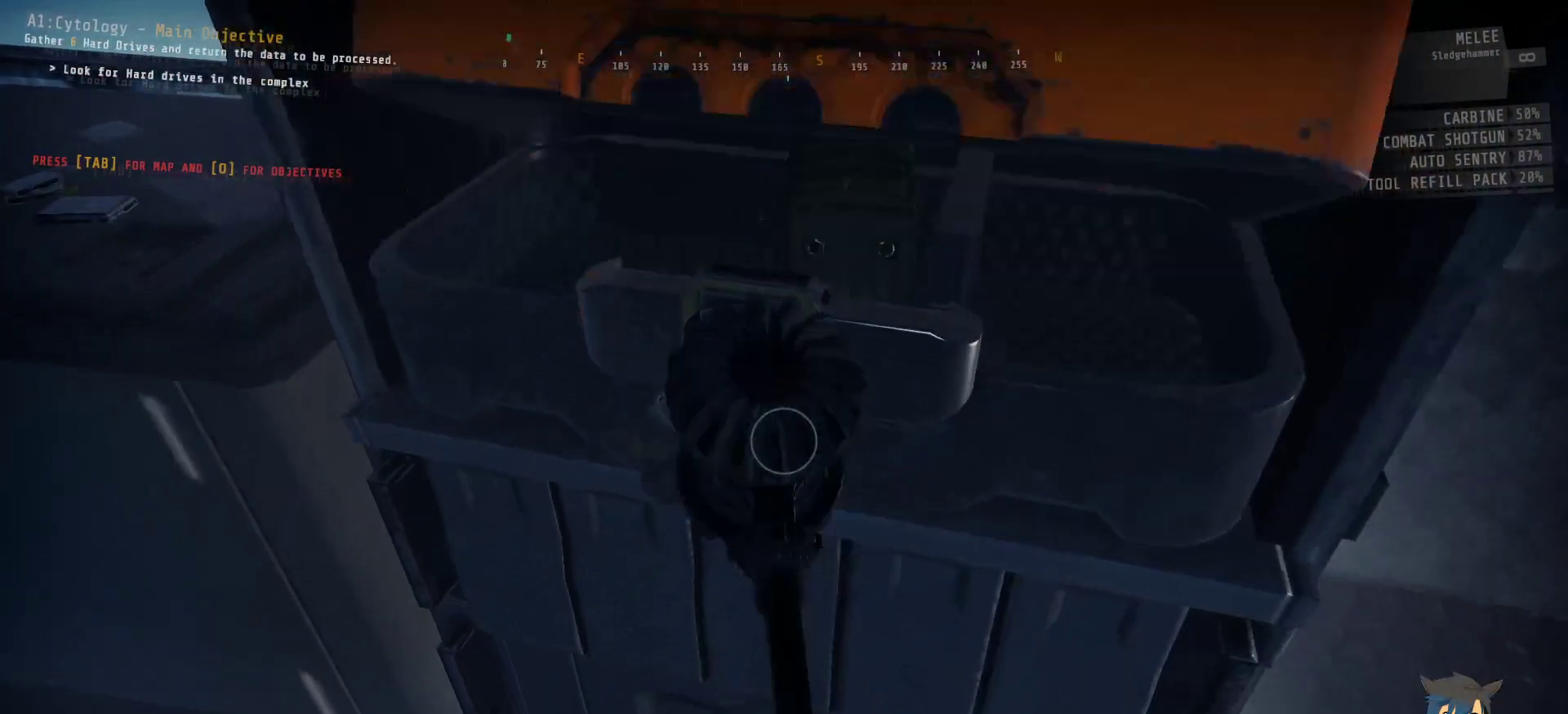
{"keys": [], "mouse": [], "events": []}
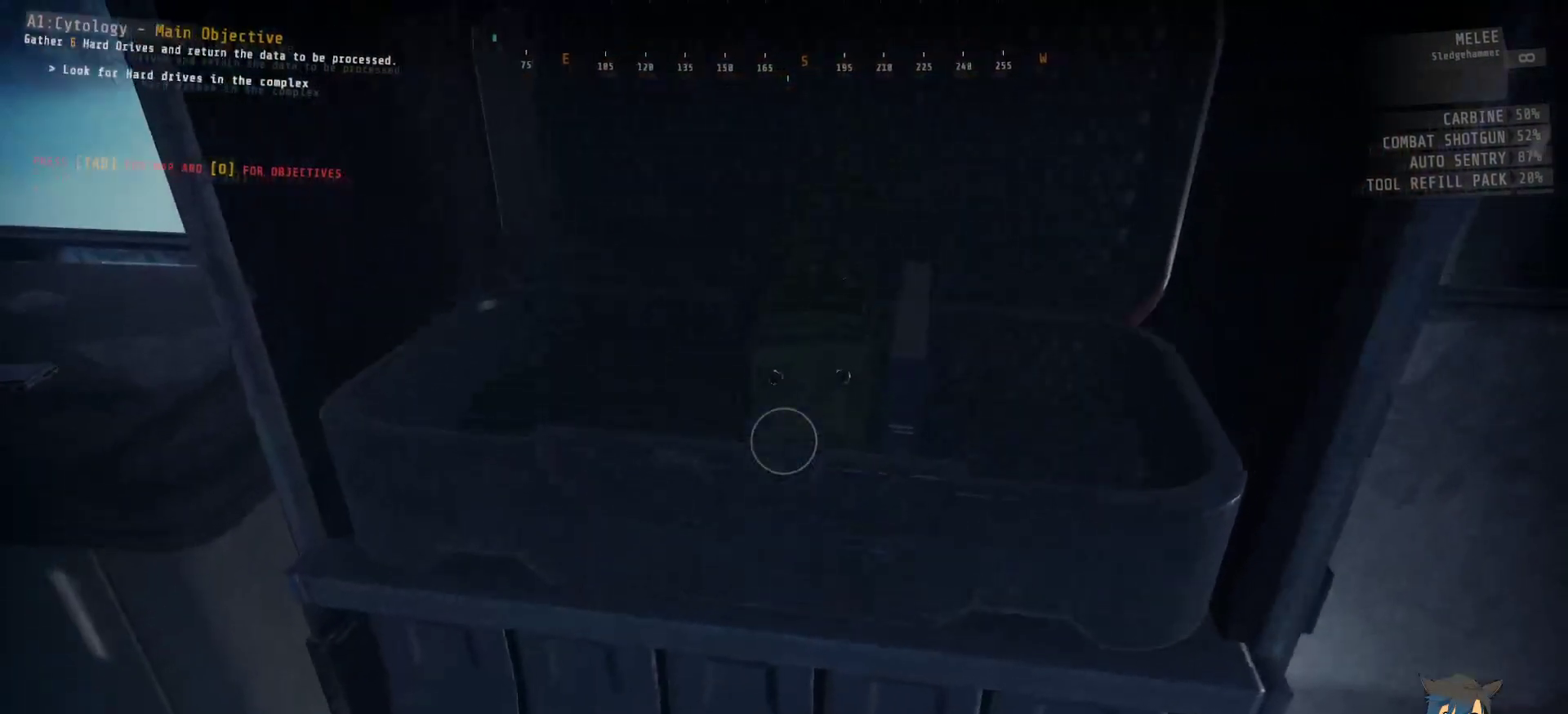
{"keys": [], "mouse": [], "events": [[200, "w", "down"], [283, "w", "up"]]}
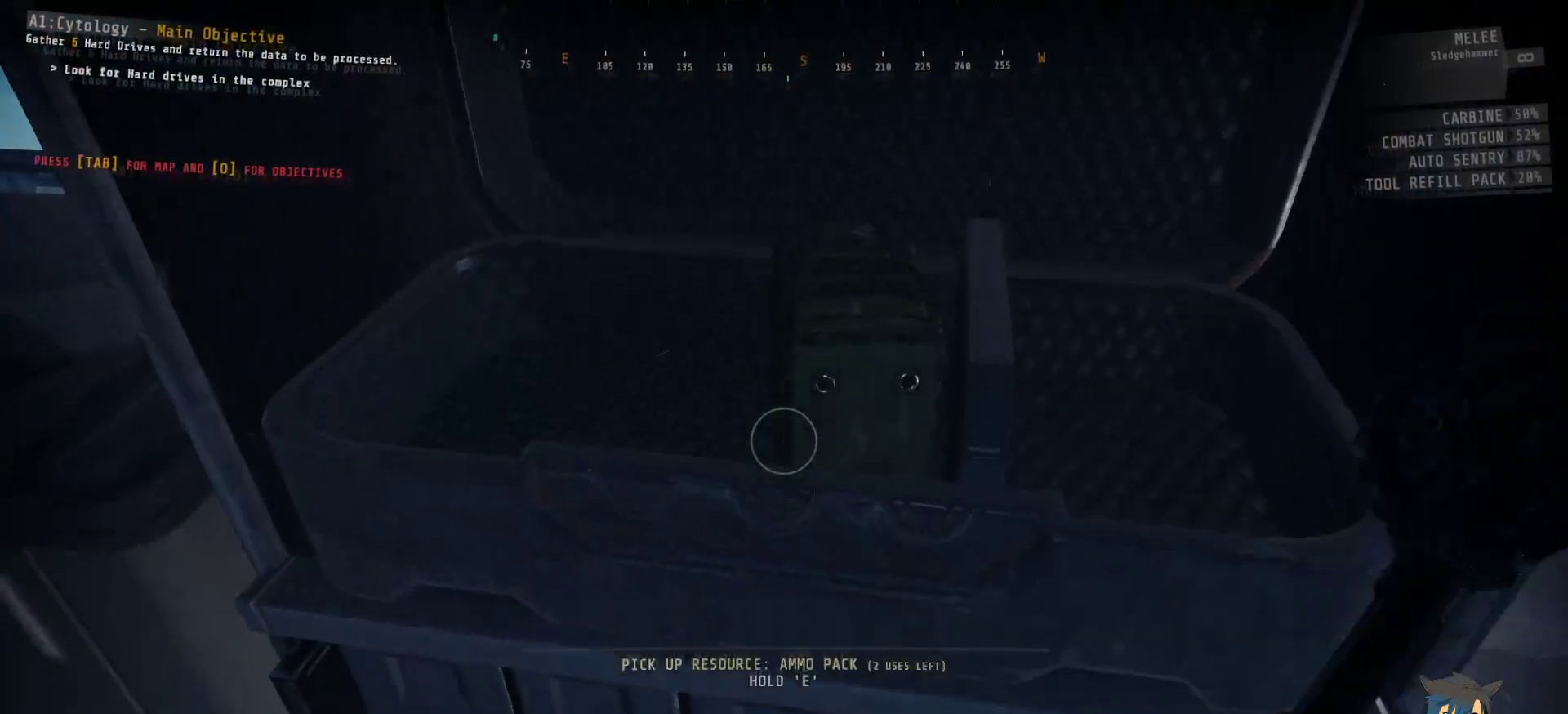
{"keys": [], "mouse": [], "events": []}
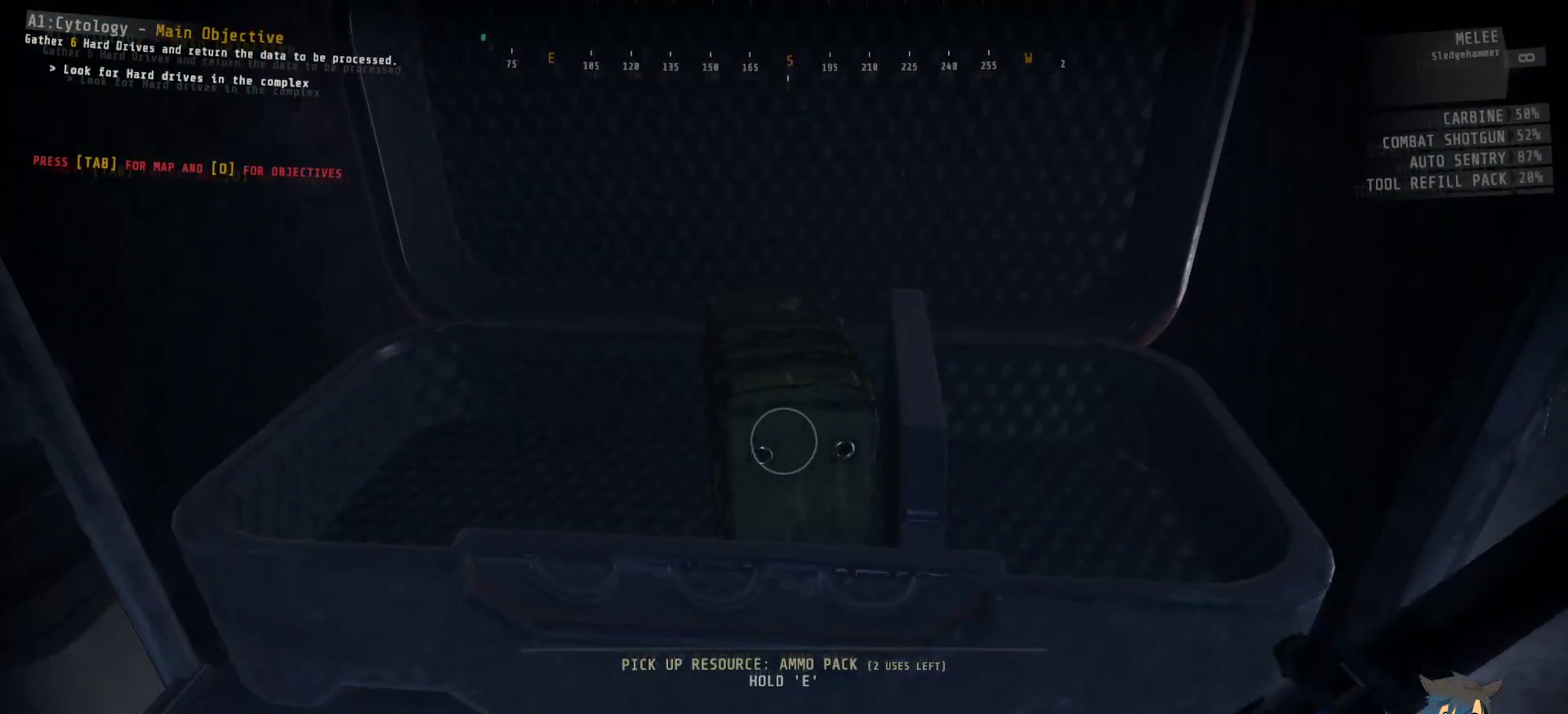
{"keys": [], "mouse": [], "events": []}
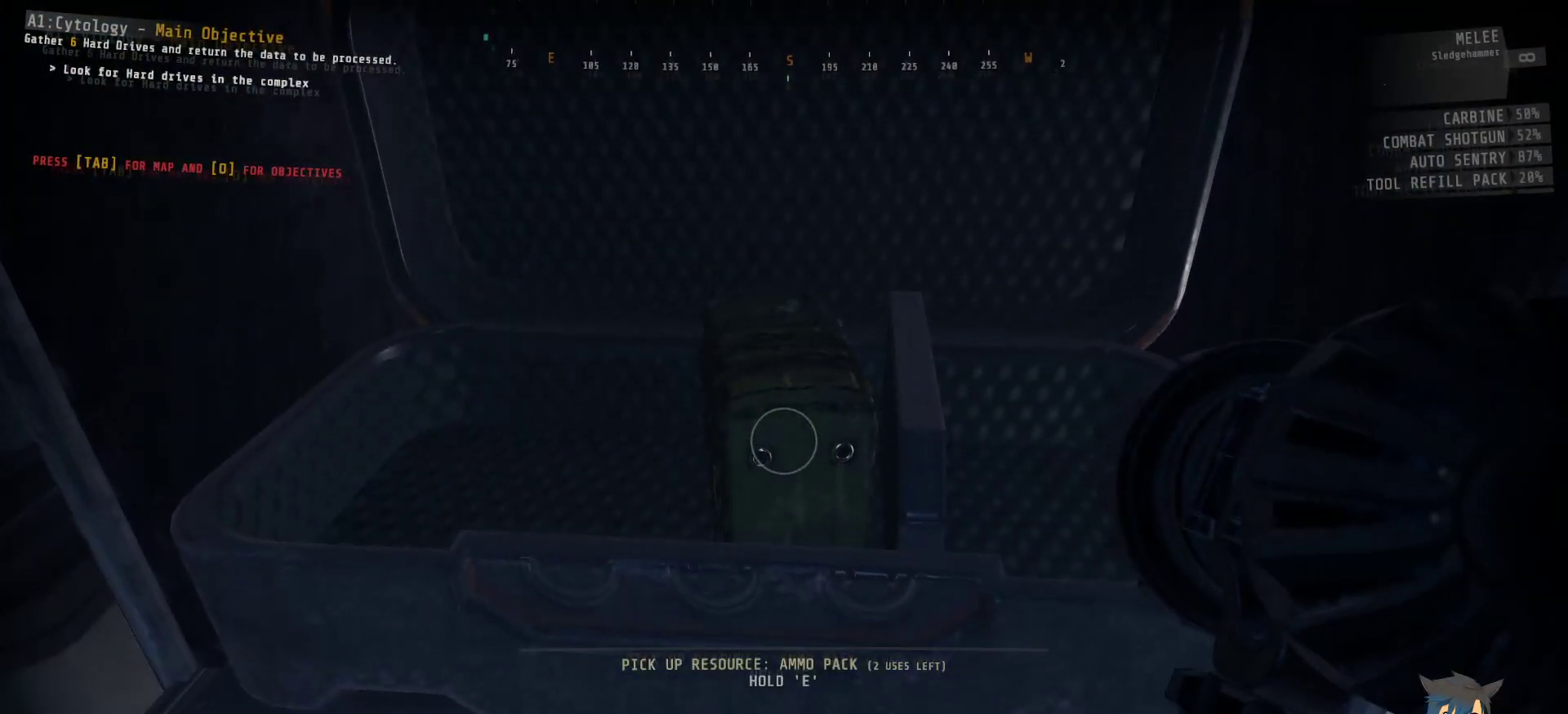
{"keys": [], "mouse": [], "events": [[233, "e", "down"], [333, "e", "up"]]}